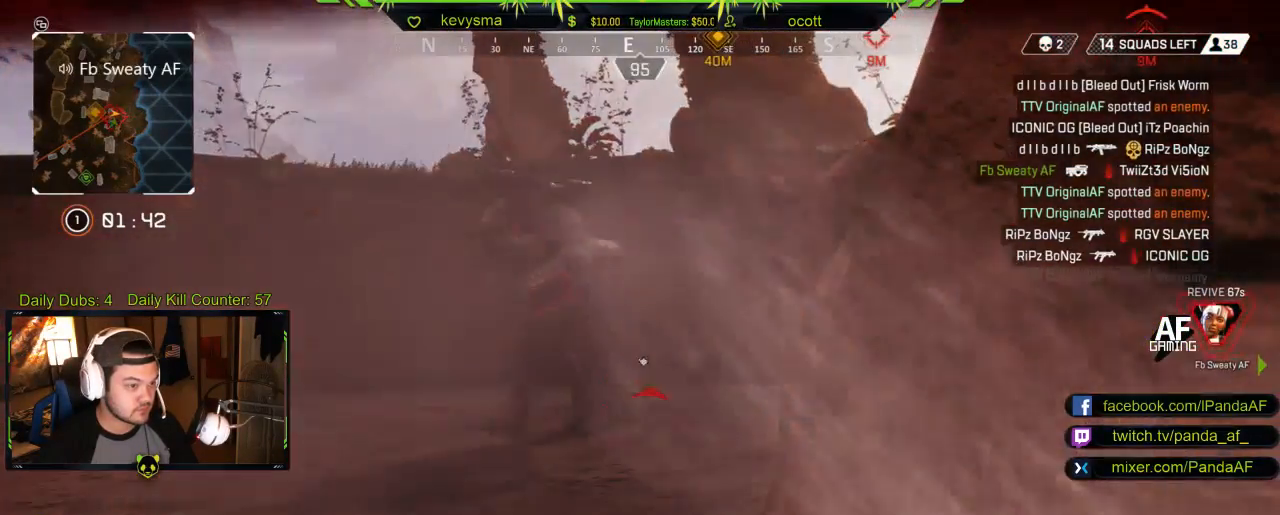
Gameplay with a controller (Xbox layout); each line is a JSON object with the inputs held at the frame after it. "events" lists button and stick changes between this image and that frame as [ms after this image, input, new state], when the widget could be followed in between.
{"buttons": [], "left_stick": "center", "right_stick": "center", "events": []}
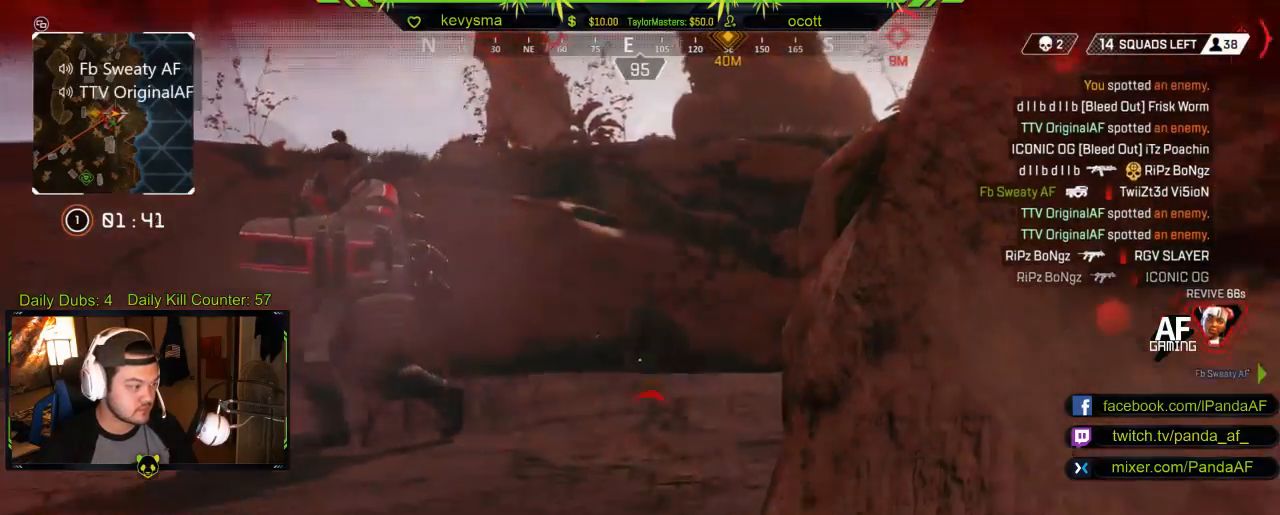
{"buttons": [], "left_stick": "up", "right_stick": "center", "events": [[317, "left_stick", "up"]]}
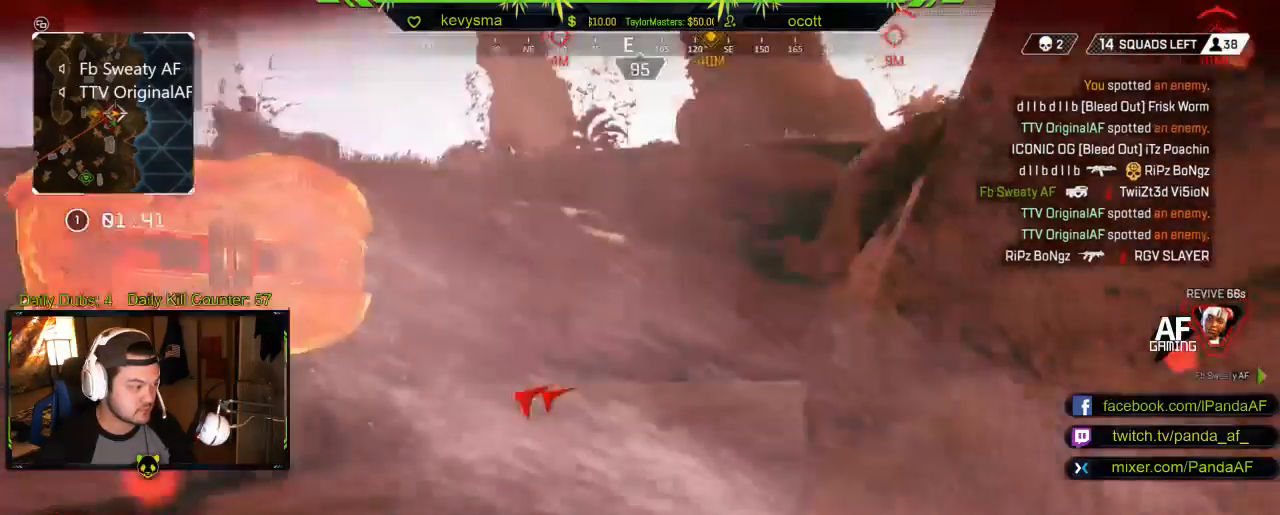
{"buttons": ["R1"], "left_stick": "center", "right_stick": "center"}
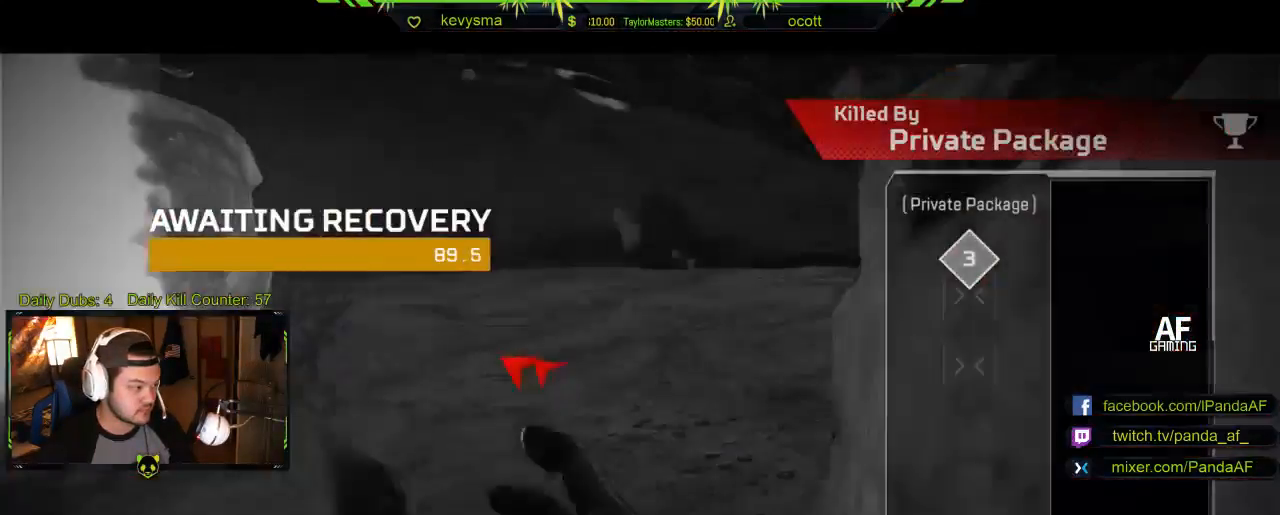
{"buttons": ["A"], "left_stick": "center", "right_stick": "center", "events": [[33, "R1", "up"], [500, "A", "down"]]}
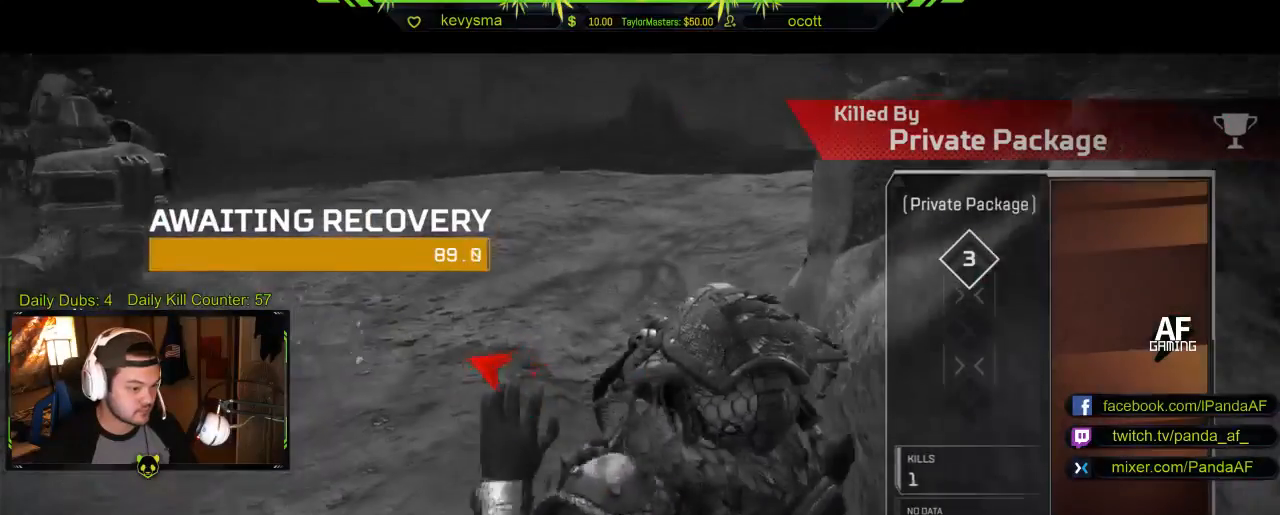
{"buttons": [], "left_stick": "center", "right_stick": "center", "events": [[150, "A", "up"]]}
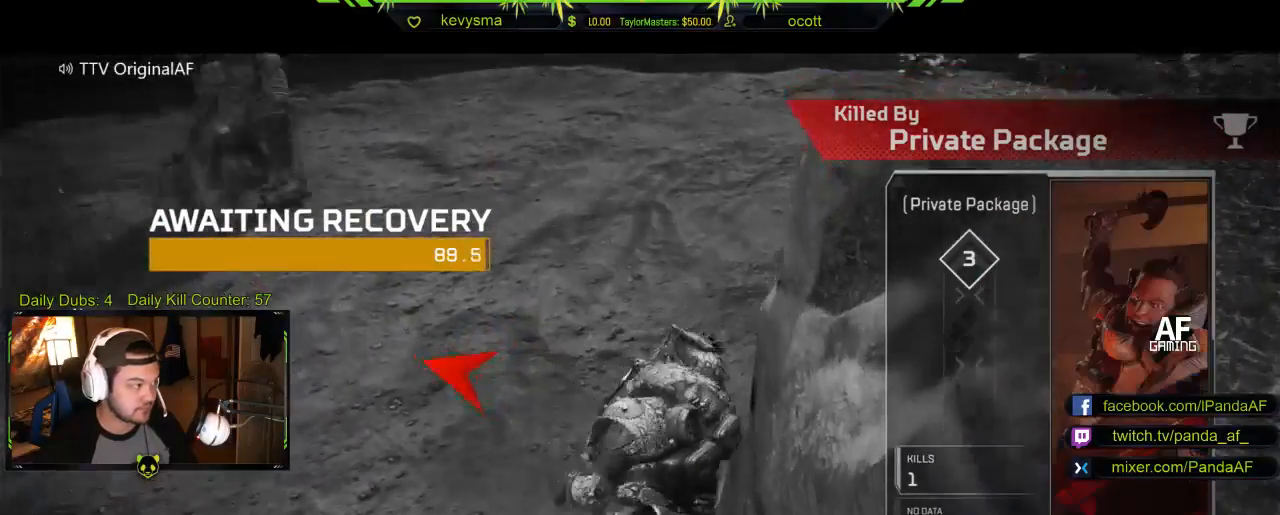
{"buttons": [], "left_stick": "center", "right_stick": "center", "events": []}
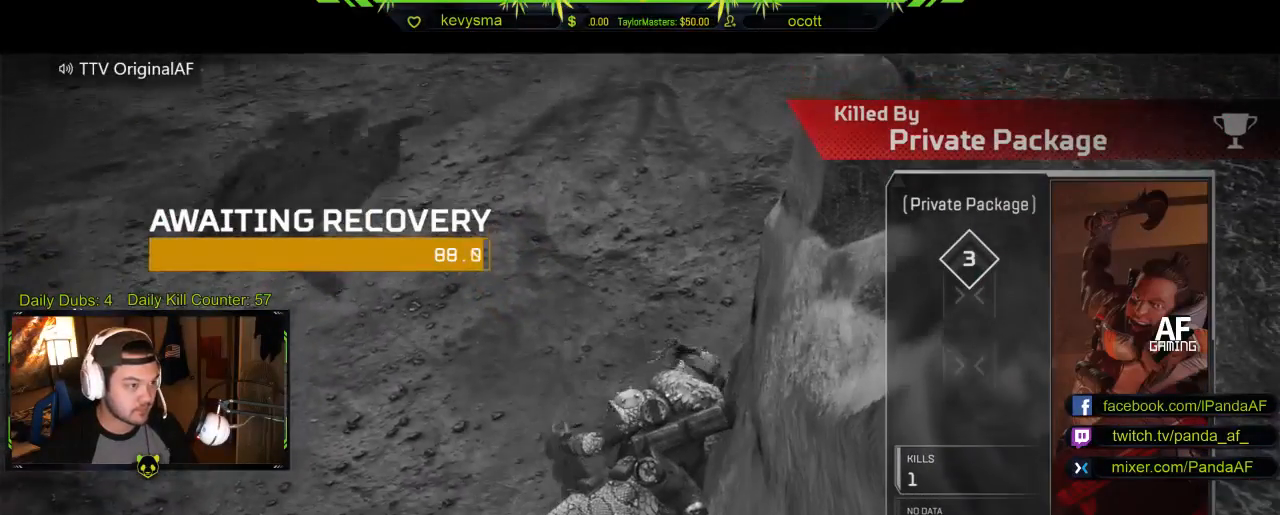
{"buttons": [], "left_stick": "center", "right_stick": "center", "events": []}
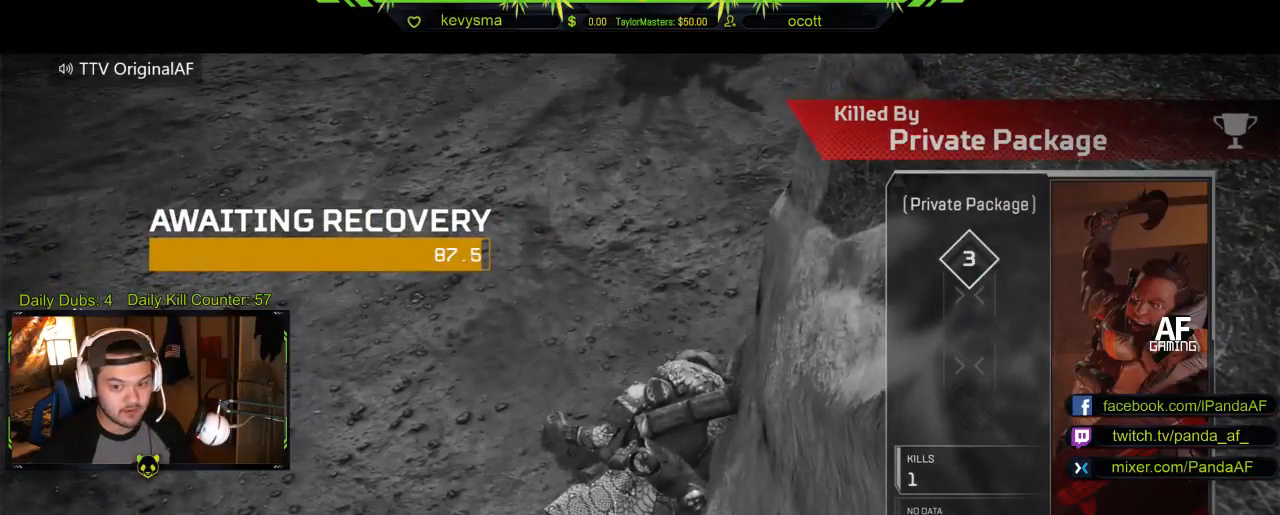
{"buttons": [], "left_stick": "center", "right_stick": "center", "events": []}
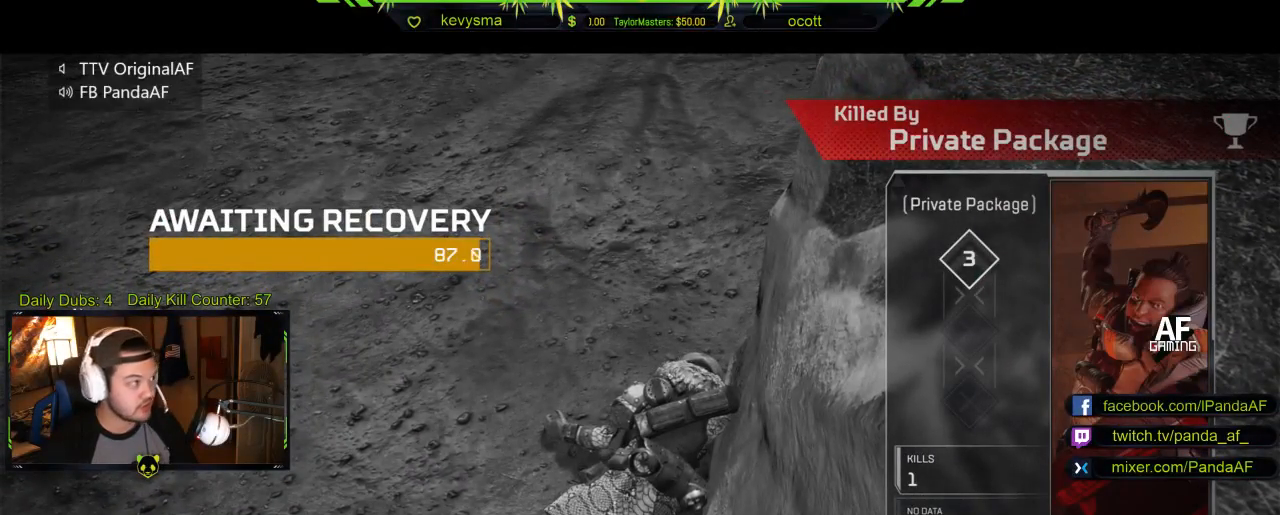
{"buttons": ["R1", "R2"], "left_stick": "center", "right_stick": "center", "events": [[467, "R1", "down"], [467, "R2", "down"]]}
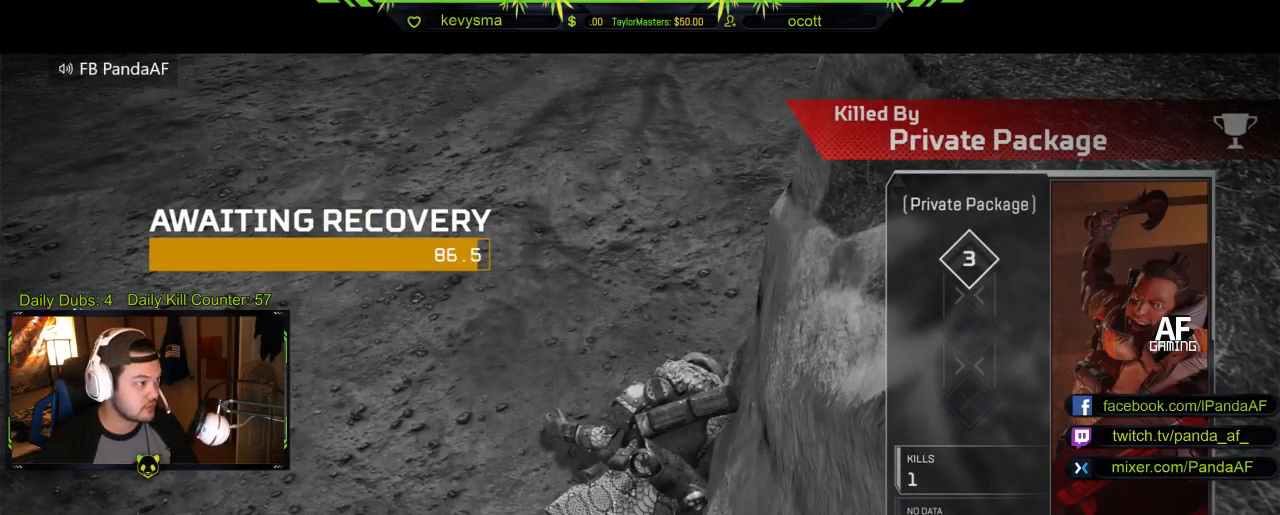
{"buttons": ["R1", "R2"], "left_stick": "center", "right_stick": "center", "events": [[133, "R1", "up"], [133, "R2", "up"], [400, "R1", "down"], [400, "R2", "down"]]}
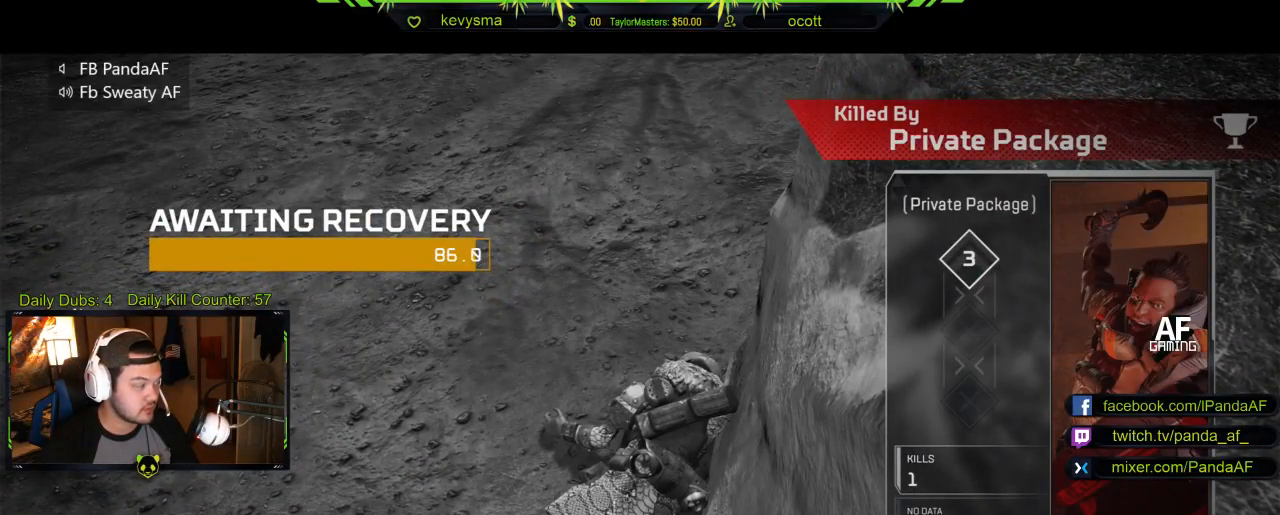
{"buttons": ["R1", "R2"], "left_stick": "center", "right_stick": "center", "events": [[67, "R1", "up"], [67, "R2", "up"], [383, "R1", "down"], [383, "R2", "down"]]}
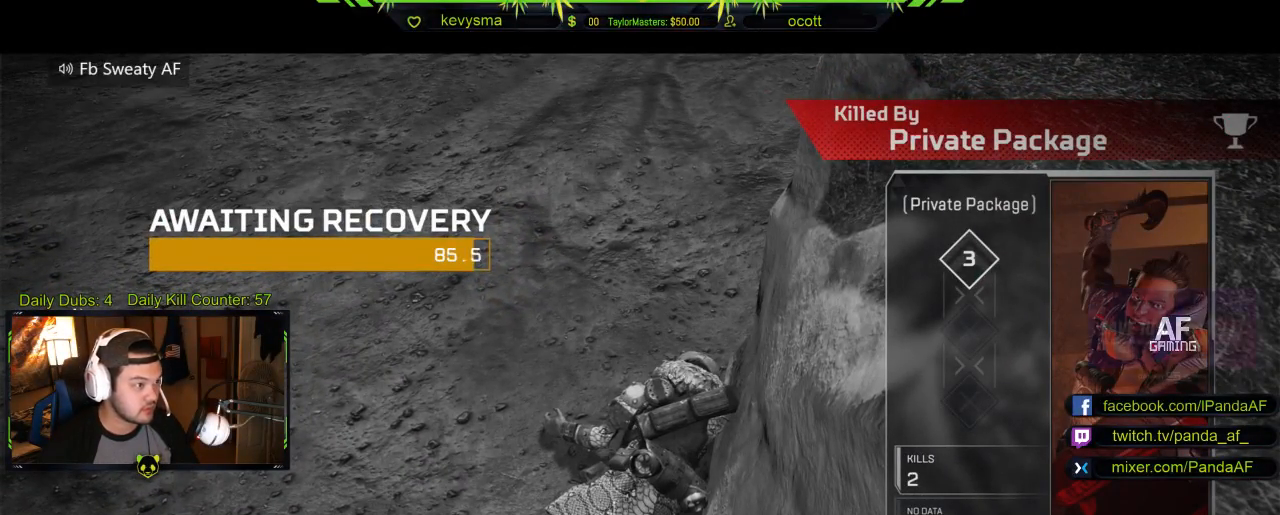
{"buttons": [], "left_stick": "center", "right_stick": "center", "events": [[50, "R1", "up"], [50, "R2", "up"], [267, "R1", "down"], [267, "R2", "down"], [433, "R1", "up"], [433, "R2", "up"]]}
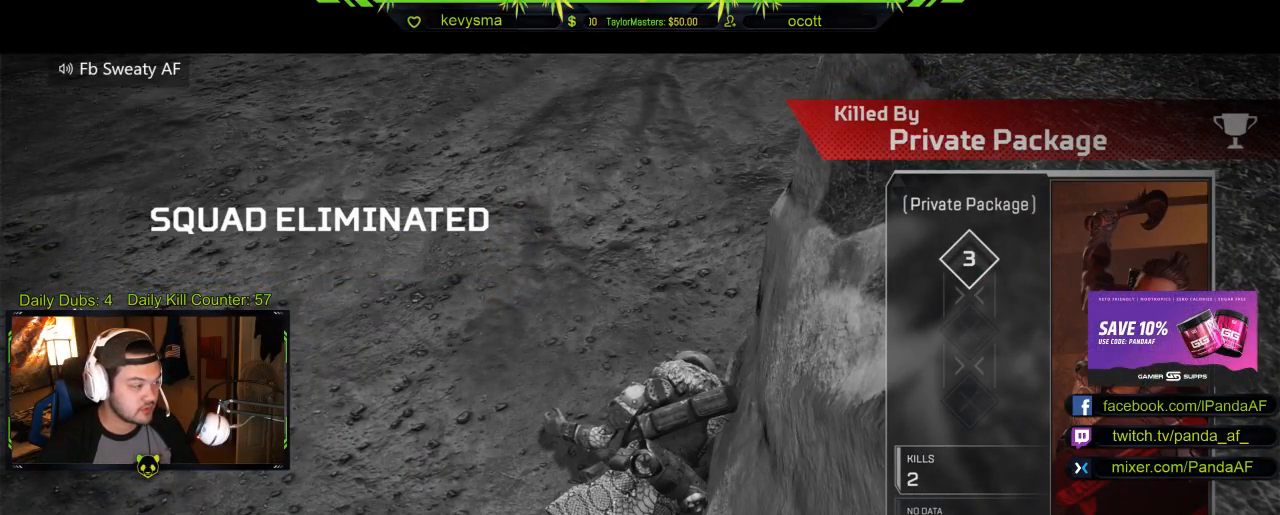
{"buttons": [], "left_stick": "center", "right_stick": "center", "events": []}
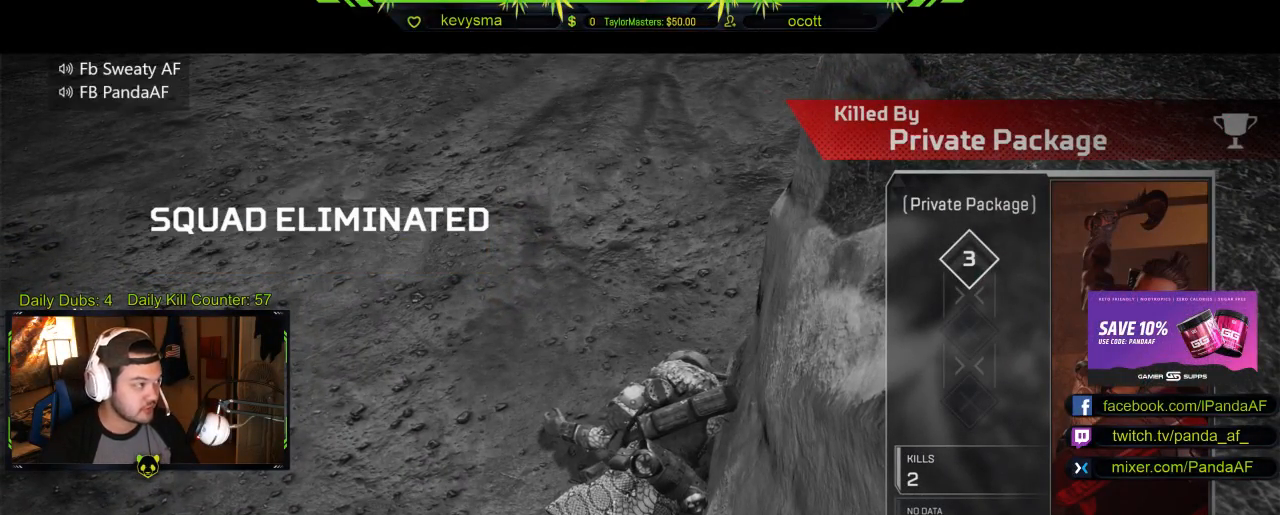
{"buttons": [], "left_stick": "center", "right_stick": "center", "events": []}
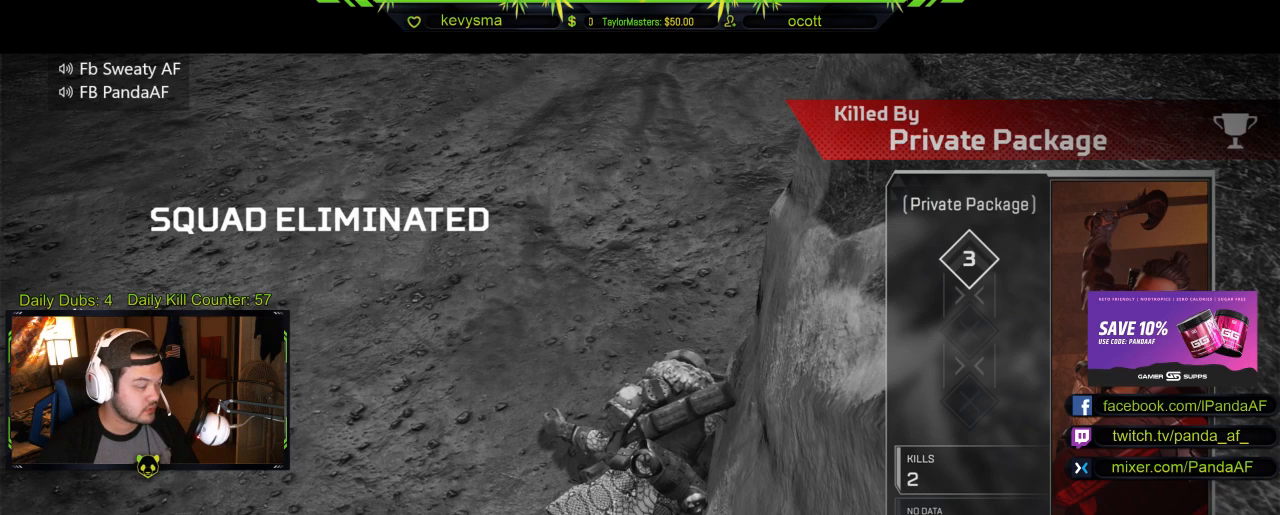
{"buttons": [], "left_stick": "center", "right_stick": "center", "events": [[283, "A", "down"], [417, "A", "up"]]}
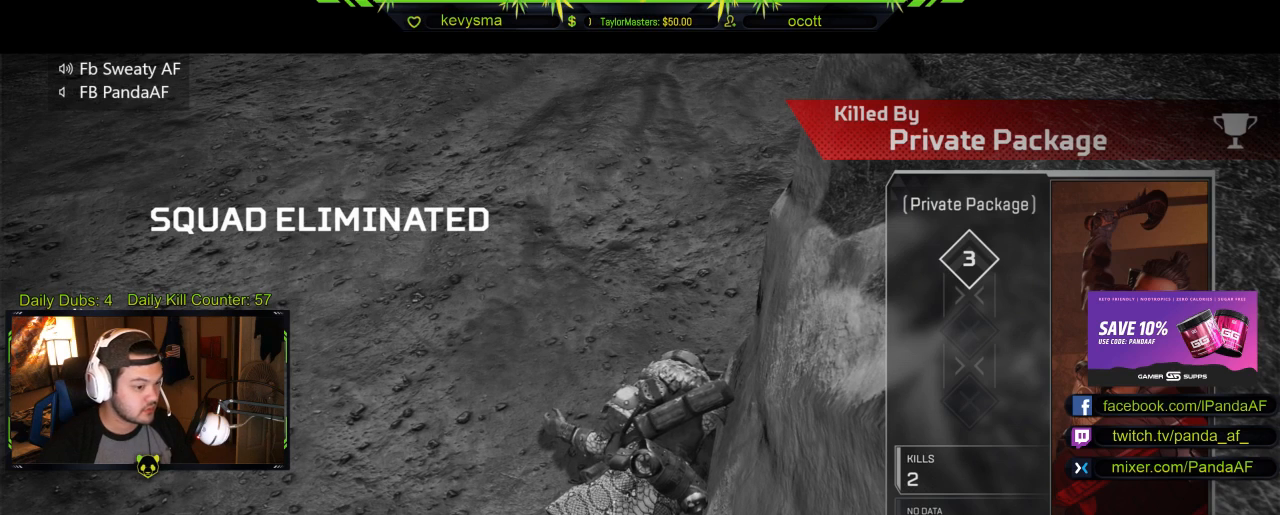
{"buttons": [], "left_stick": "center", "right_stick": "center", "events": []}
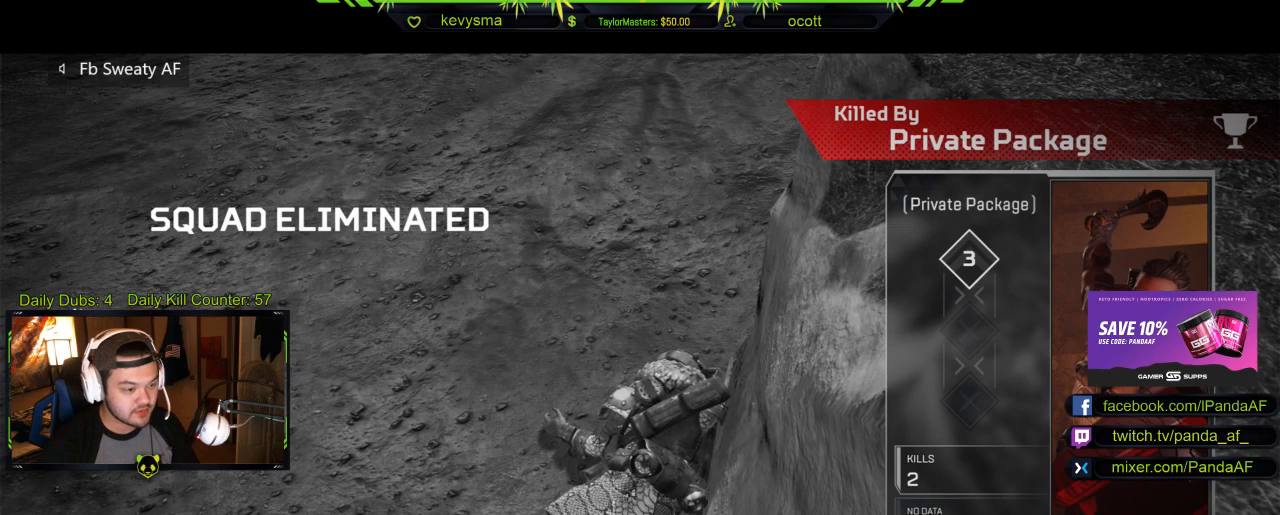
{"buttons": [], "left_stick": "center", "right_stick": "center", "events": [[300, "B", "down"], [450, "B", "up"]]}
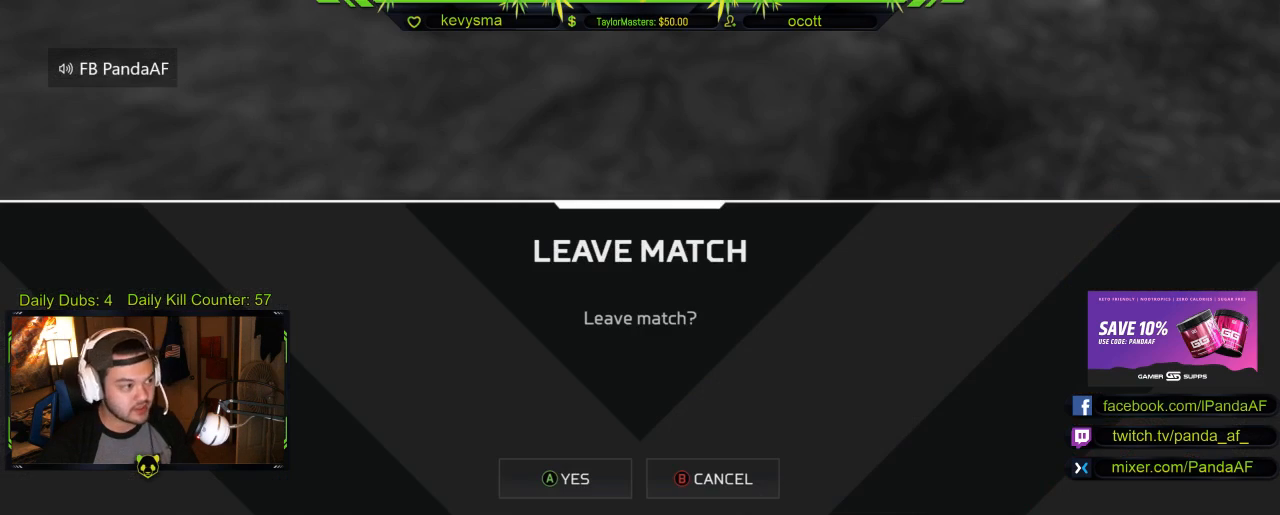
{"buttons": [], "left_stick": "center", "right_stick": "center", "events": [[283, "A", "down"], [417, "A", "up"]]}
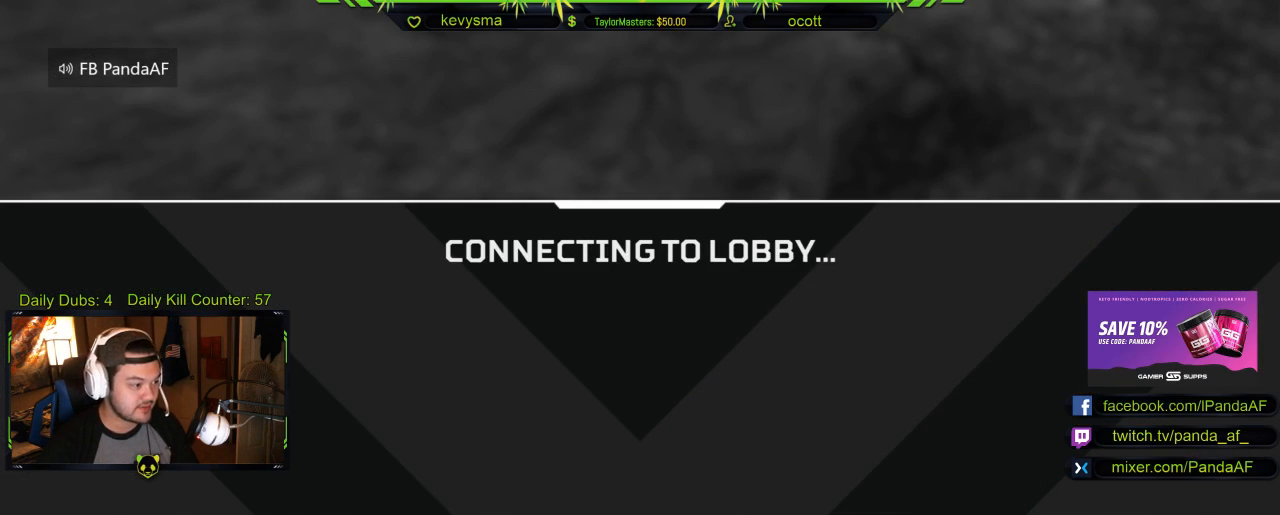
{"buttons": [], "left_stick": "center", "right_stick": "center", "events": []}
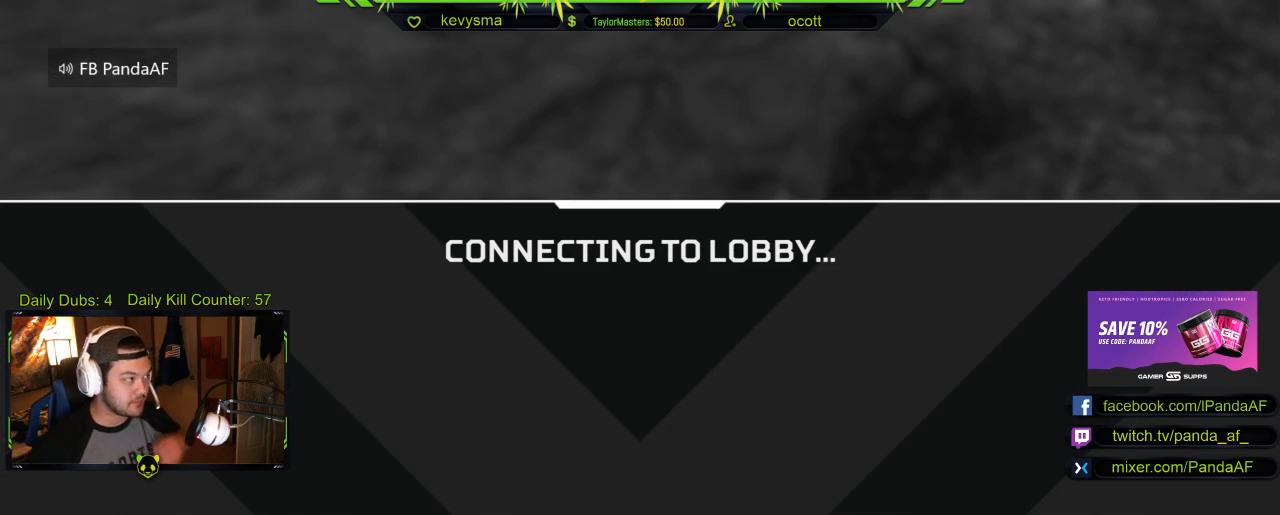
{"buttons": [], "left_stick": "center", "right_stick": "center", "events": []}